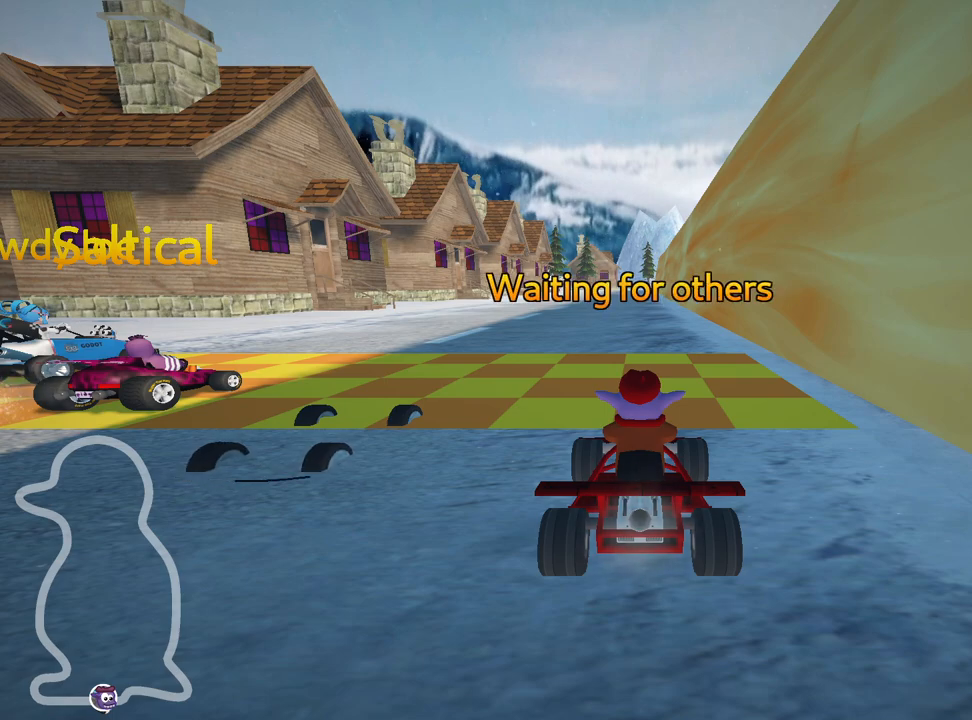
Gameplay with keyboard; each line is a JSON object with the keys held at the frame after it. "events" lists presses ("down") and releases ("up") of "down", "fire", "left", "look", "nitro", "right", "skid" and "up" between this image and that frame as [ms after this image, input, new state], when the widget could be followed in between. No other keys are recorded. Mouse input is not recorded. Key names are as the overlay labels them; some are game actions (e.g. jump) rather than physical keys.
{"keys": ["look"], "events": [[250, "look", "down"]]}
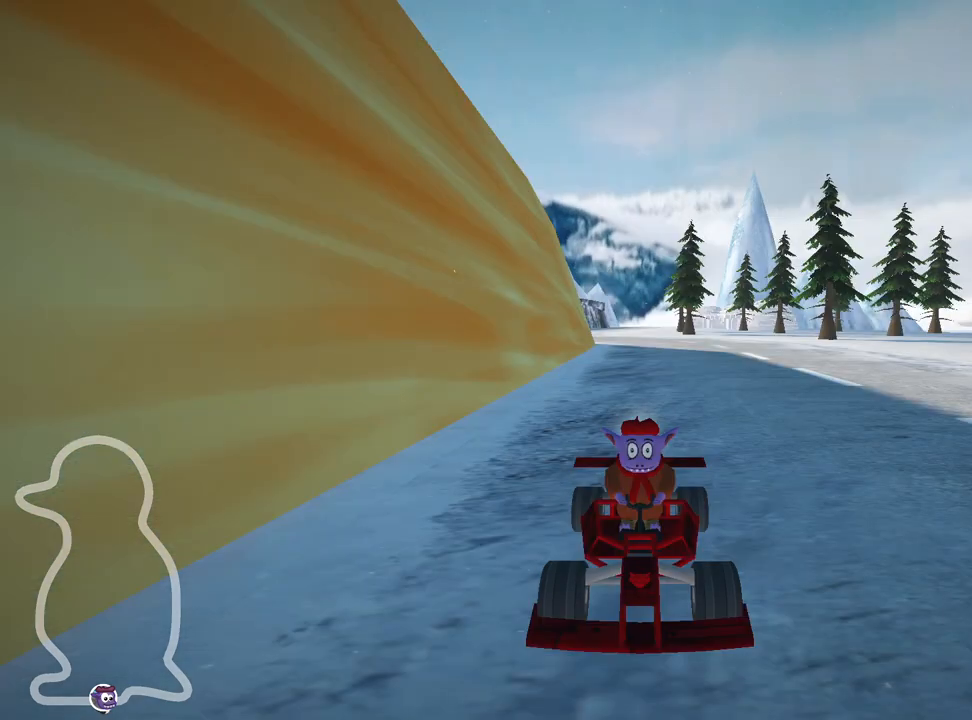
{"keys": ["look"], "events": []}
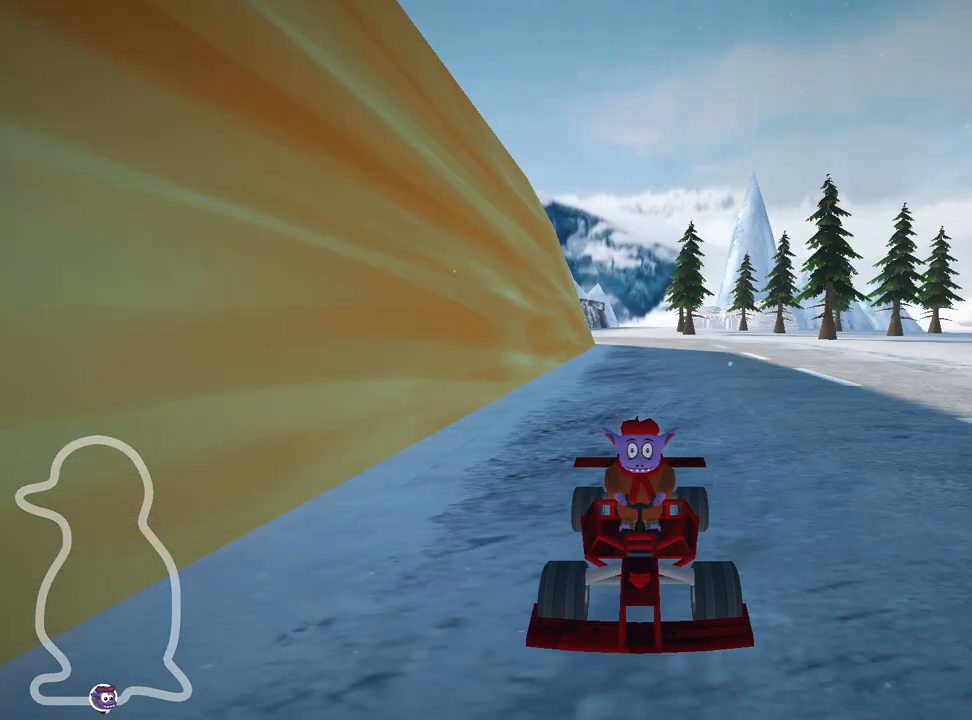
{"keys": ["look"], "events": []}
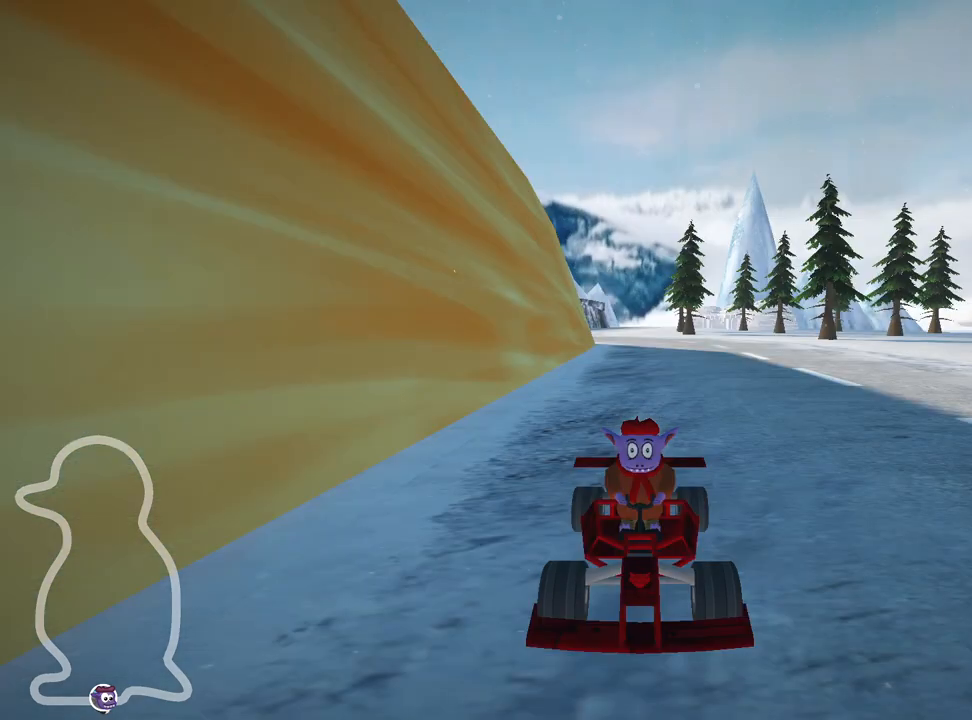
{"keys": [], "events": [[83, "look", "up"]]}
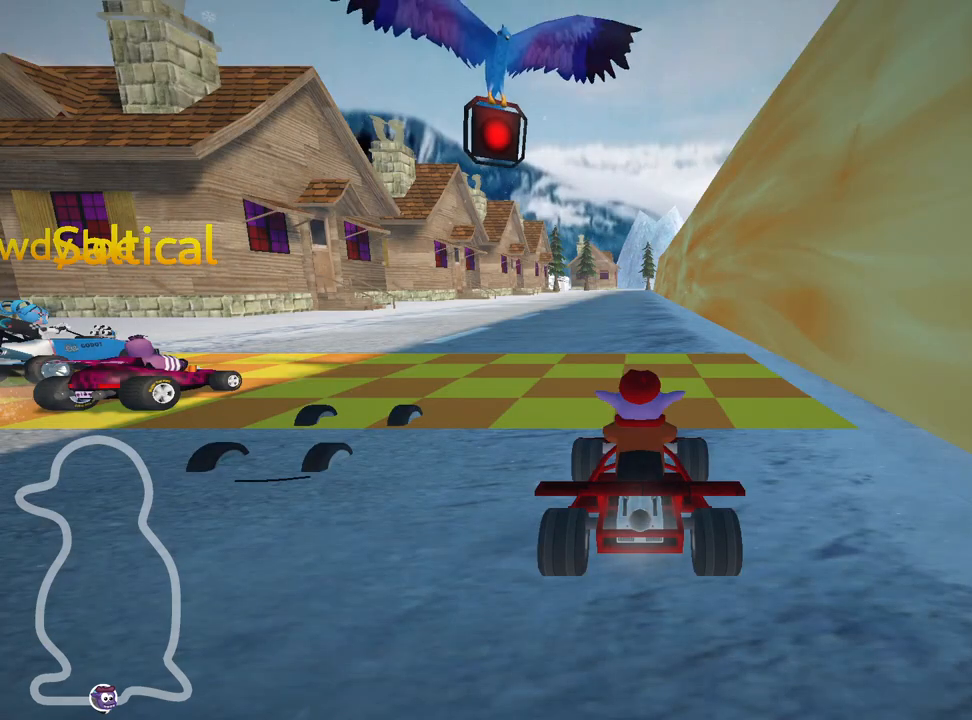
{"keys": [], "events": []}
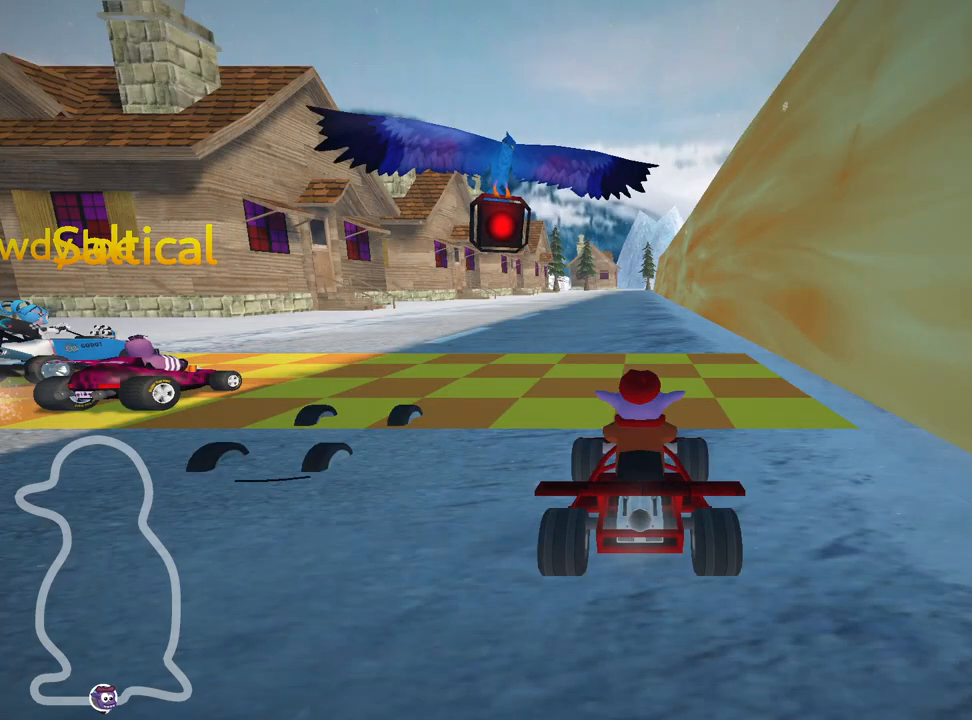
{"keys": [], "events": []}
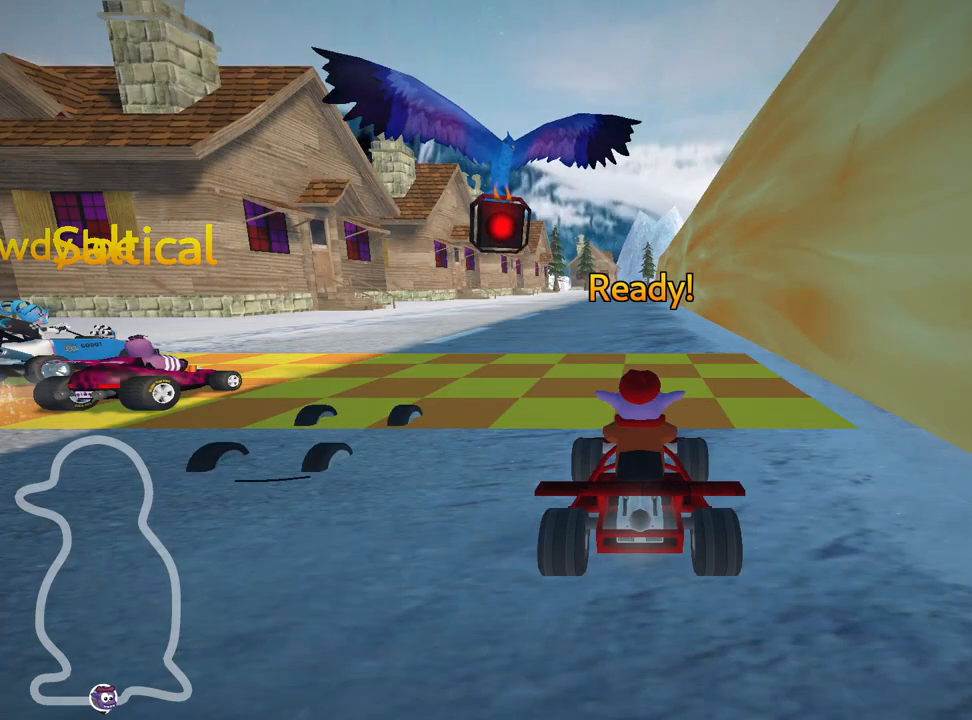
{"keys": [], "events": []}
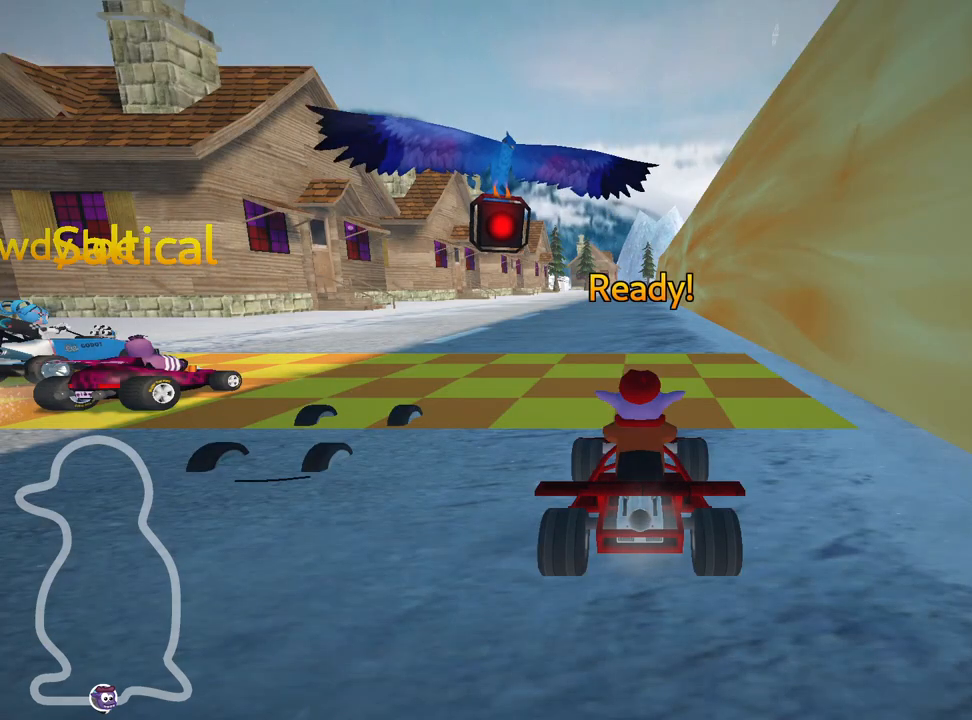
{"keys": ["up"], "events": [[167, "up", "down"]]}
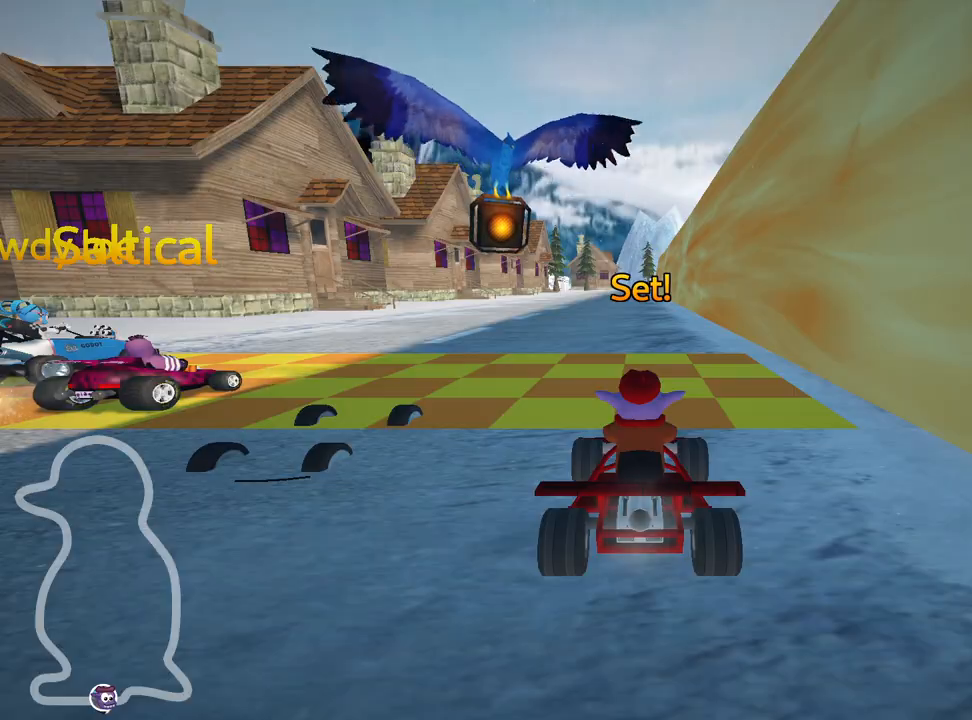
{"keys": ["up"], "events": []}
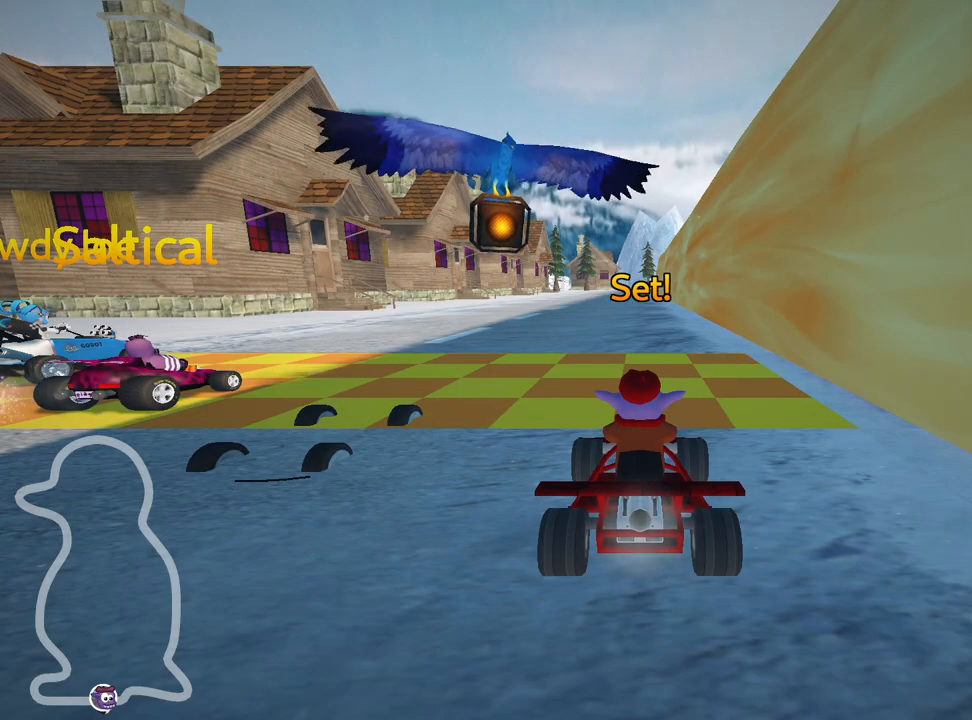
{"keys": ["up"], "events": []}
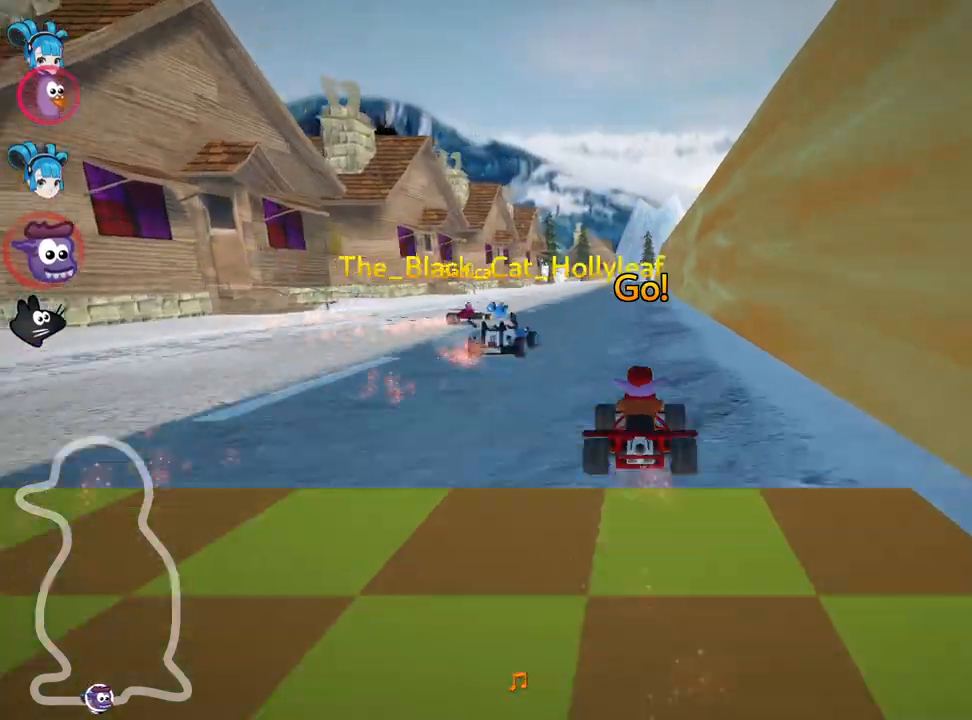
{"keys": ["up"], "events": []}
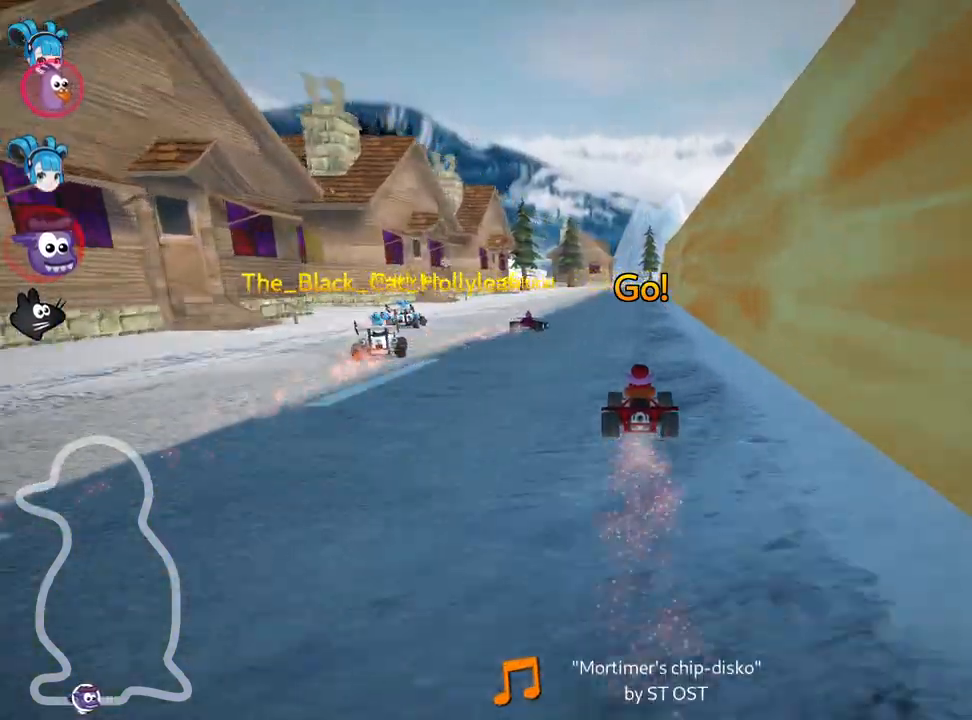
{"keys": ["skid", "up"], "events": [[150, "left", "down"], [417, "left", "up"], [500, "skid", "down"]]}
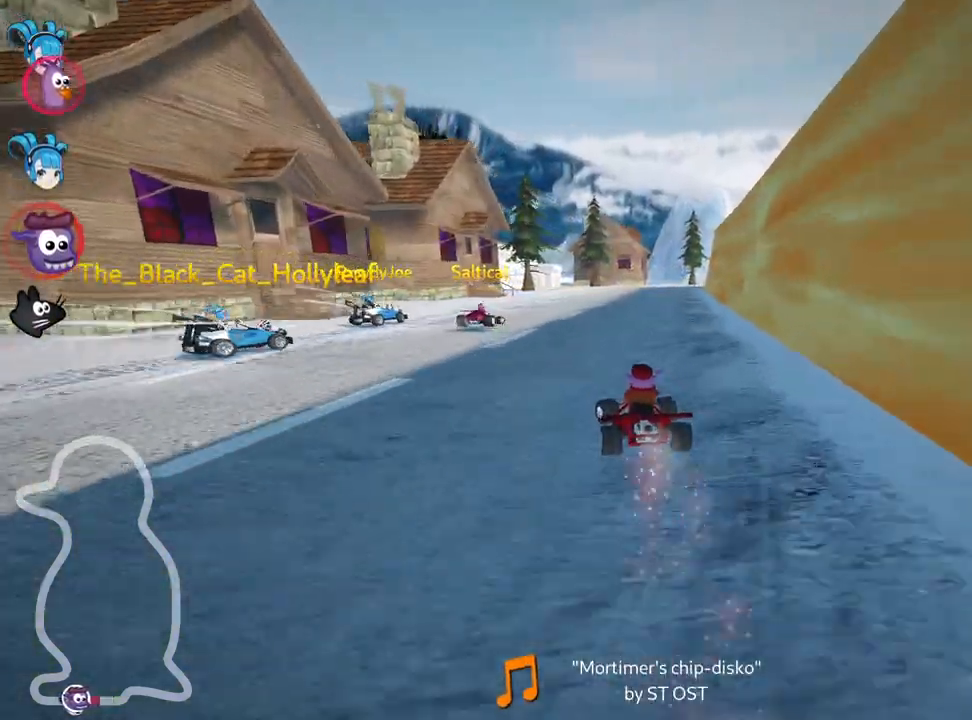
{"keys": ["left", "skid", "up"], "events": [[17, "right", "down"], [167, "right", "up"], [183, "left", "down"]]}
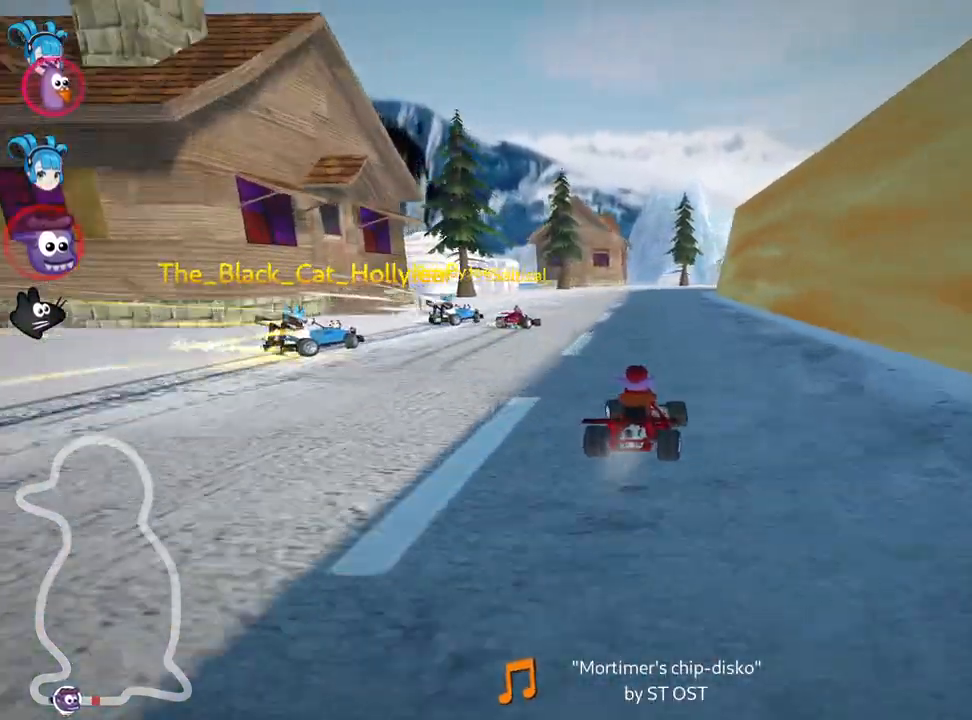
{"keys": ["left", "skid", "up"], "events": []}
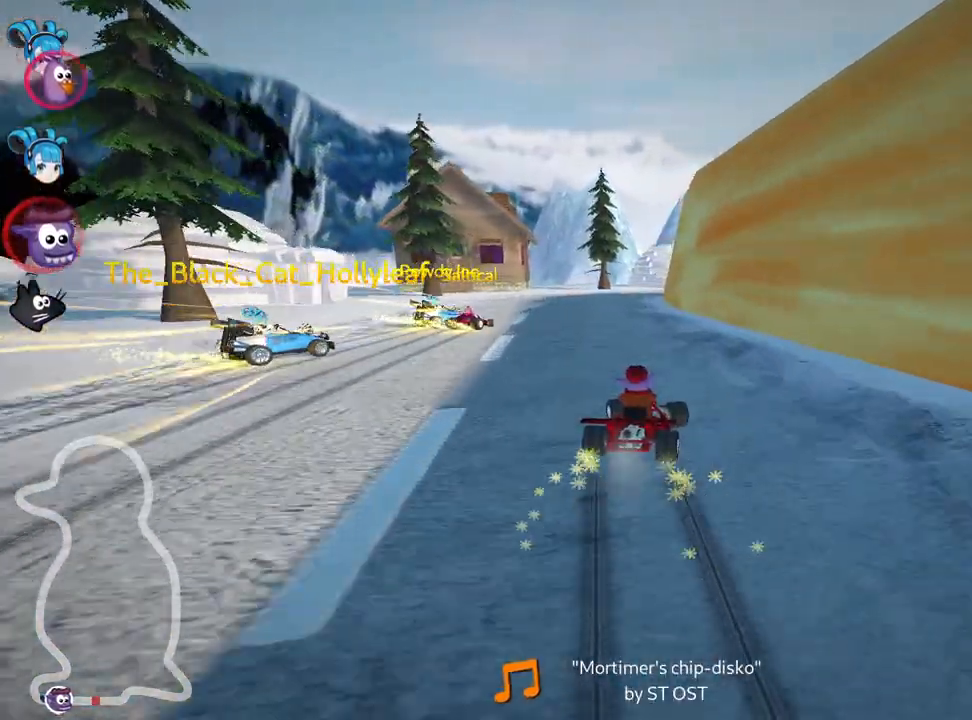
{"keys": ["left", "skid", "up"], "events": []}
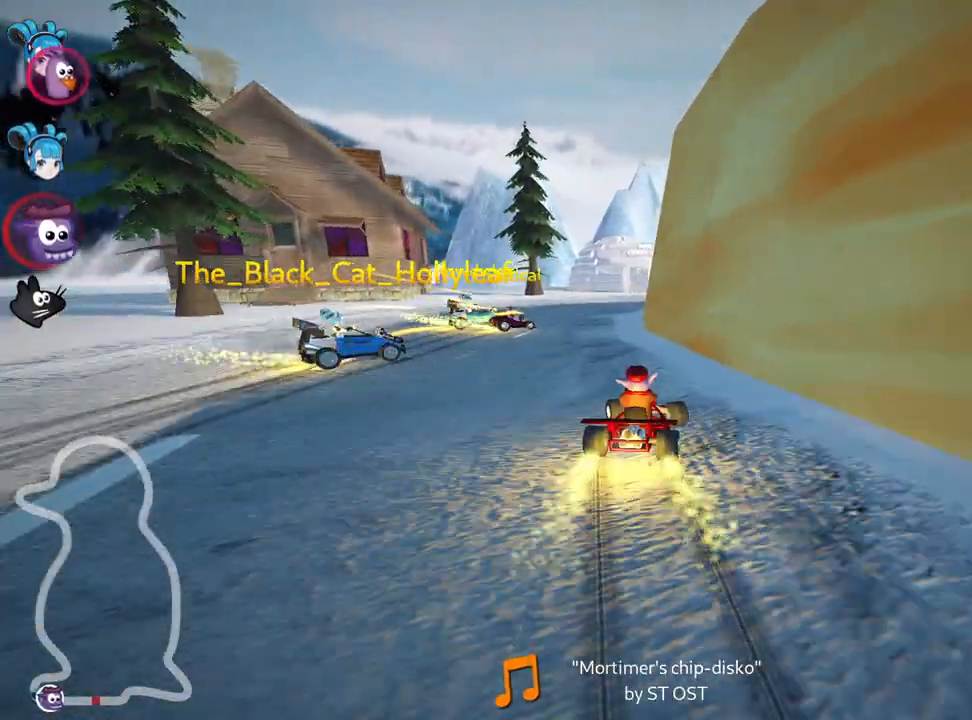
{"keys": ["right", "up"], "events": [[83, "right", "down"], [150, "left", "up"], [450, "skid", "up"]]}
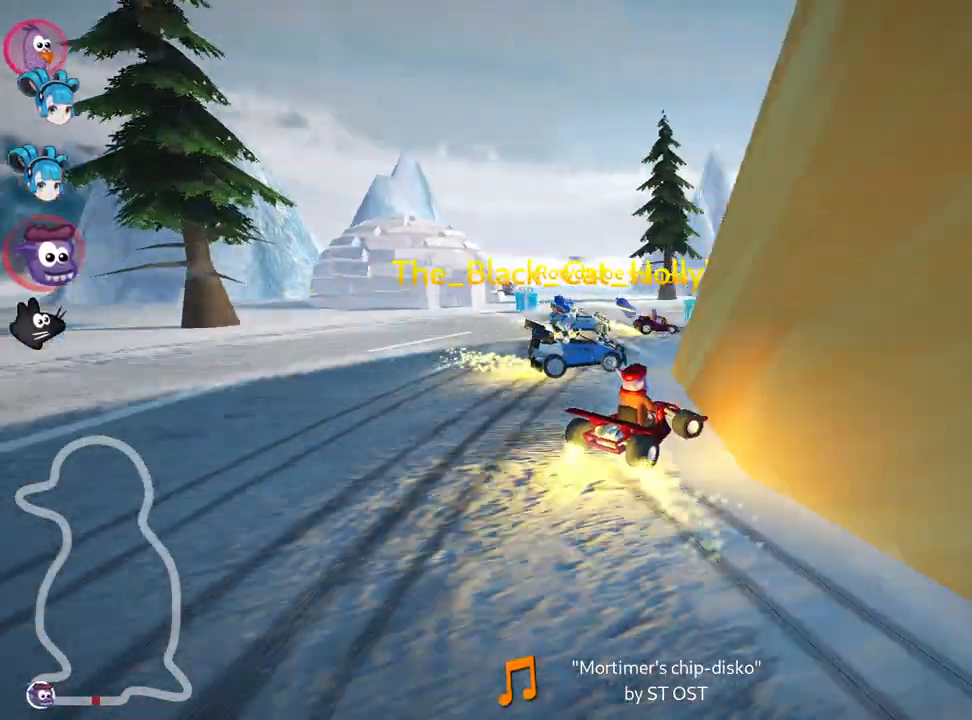
{"keys": ["right", "up"], "events": []}
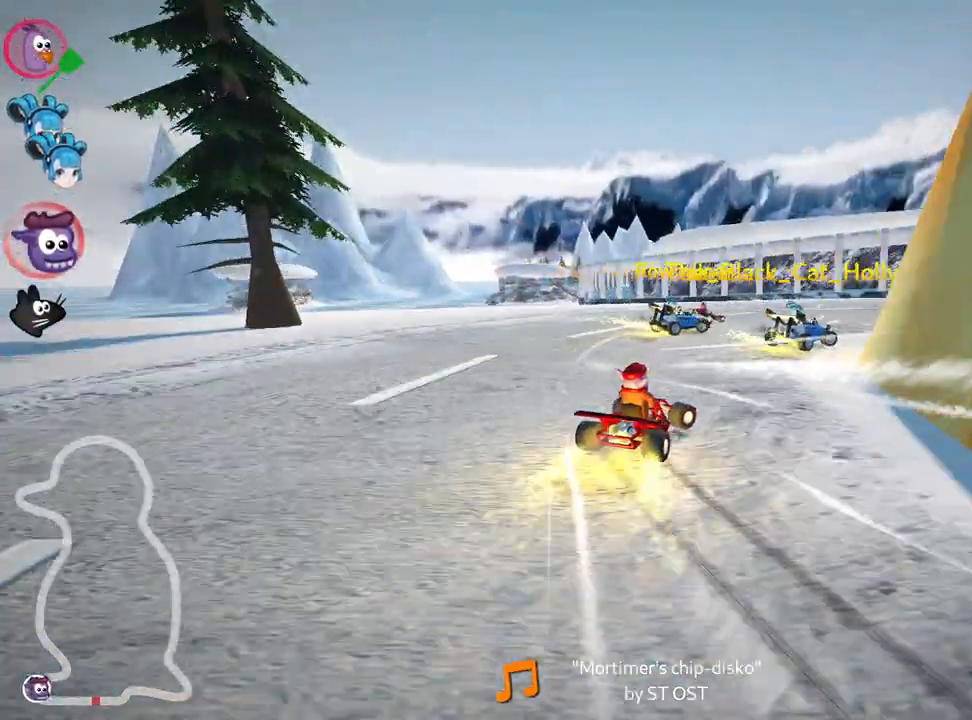
{"keys": ["up"], "events": [[467, "right", "up"]]}
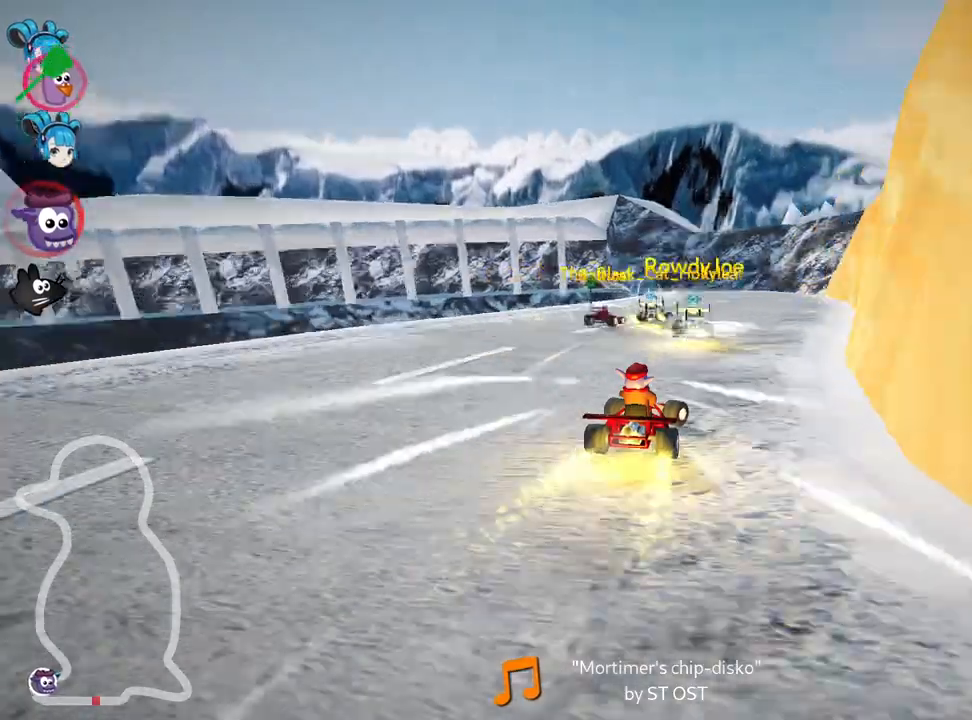
{"keys": ["left", "skid", "up"], "events": [[117, "left", "down"], [150, "skid", "down"]]}
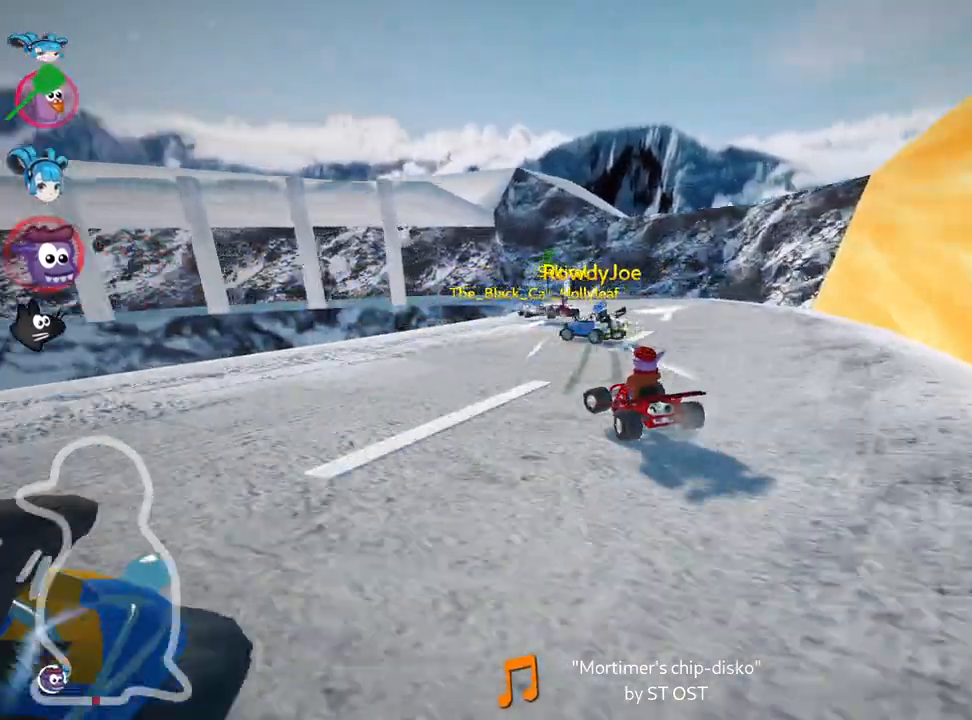
{"keys": ["left", "skid", "up"], "events": [[317, "right", "down"], [333, "left", "up"], [450, "left", "down"], [467, "right", "up"]]}
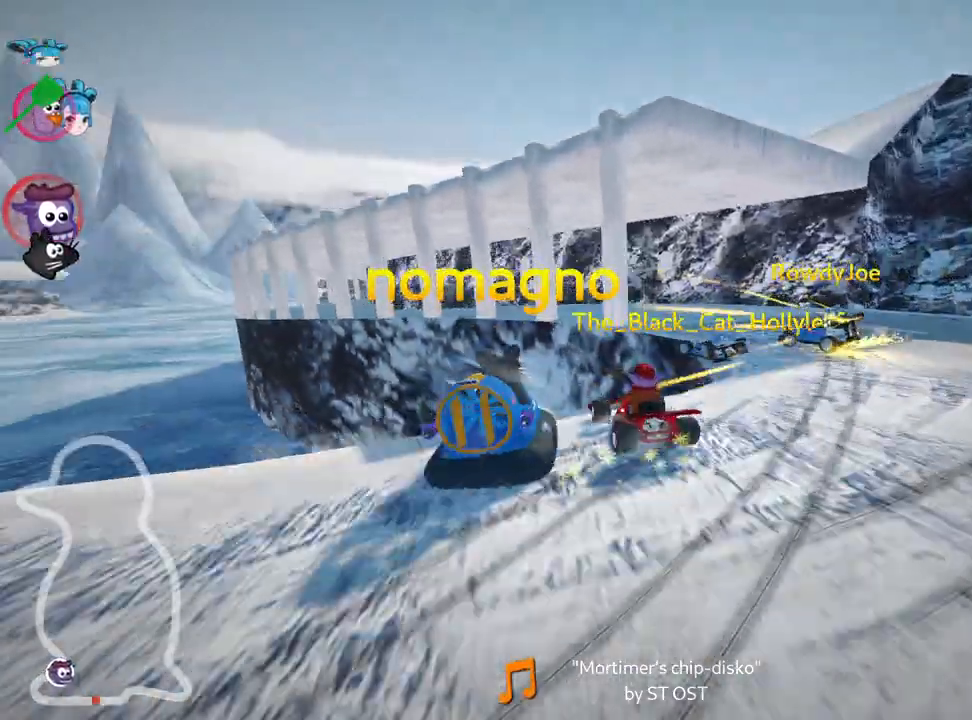
{"keys": ["up"], "events": [[200, "skid", "up"], [317, "left", "up"]]}
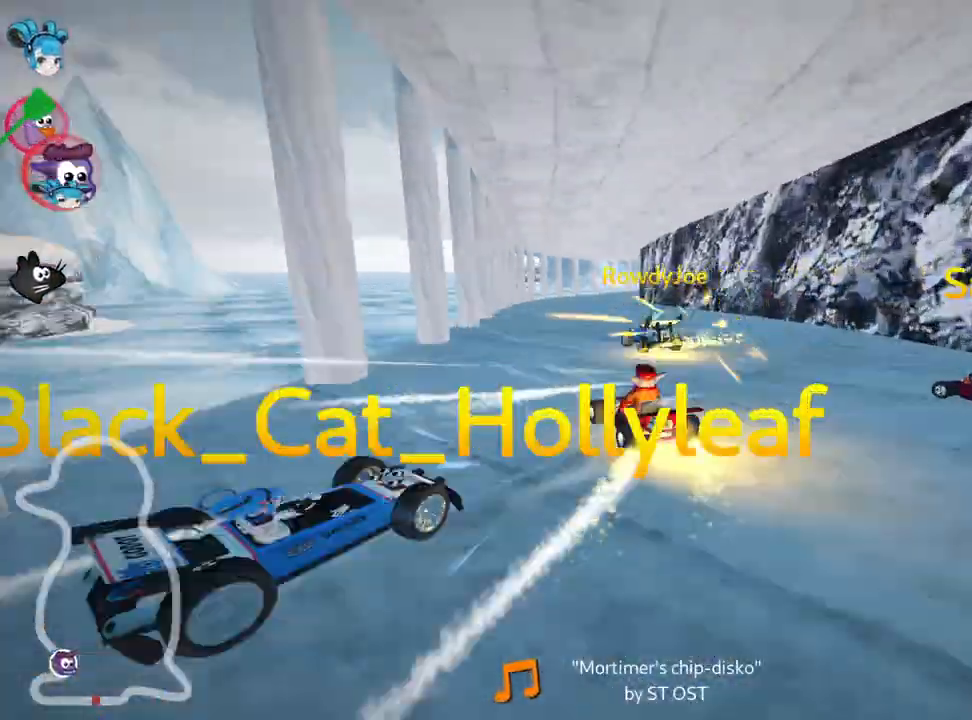
{"keys": ["up"], "events": []}
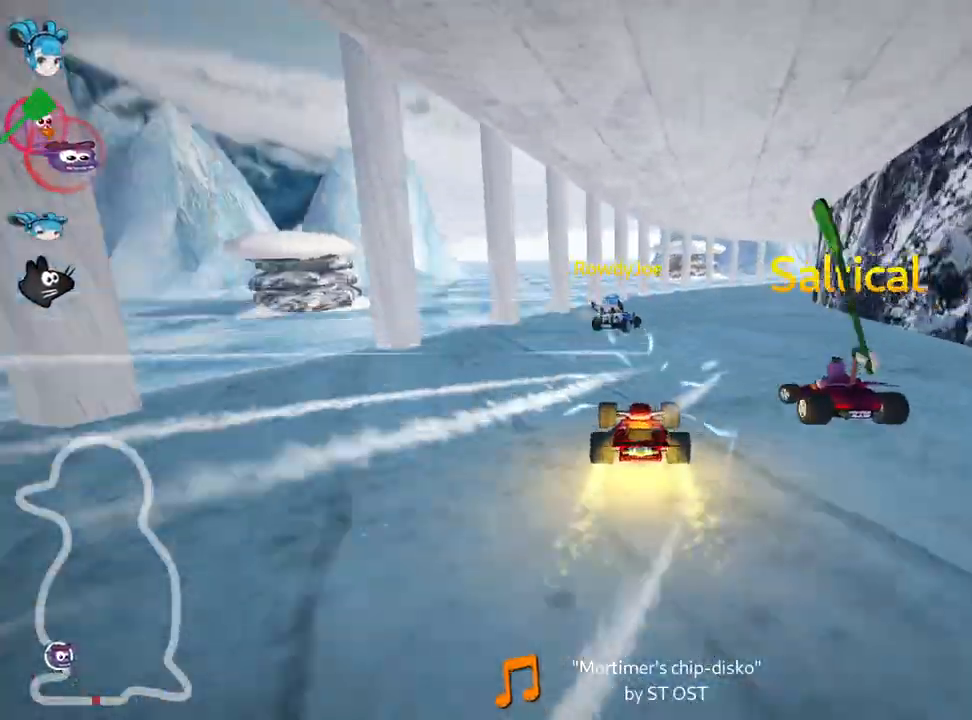
{"keys": ["left", "skid", "up"], "events": [[233, "right", "down"], [233, "skid", "down"], [383, "right", "up"], [417, "left", "down"]]}
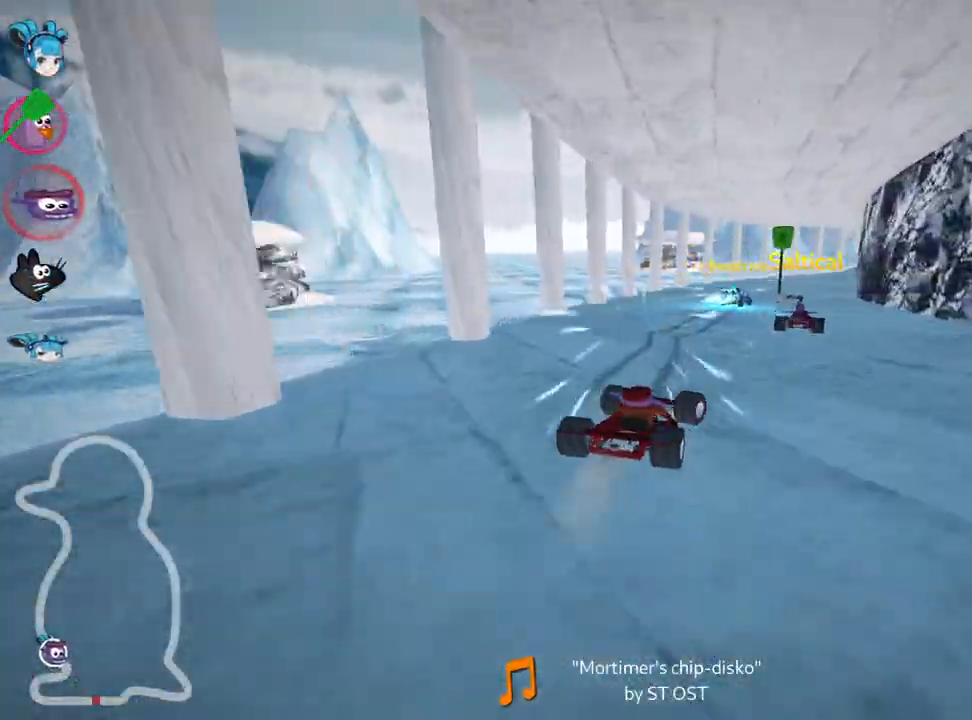
{"keys": ["left", "skid", "up"], "events": []}
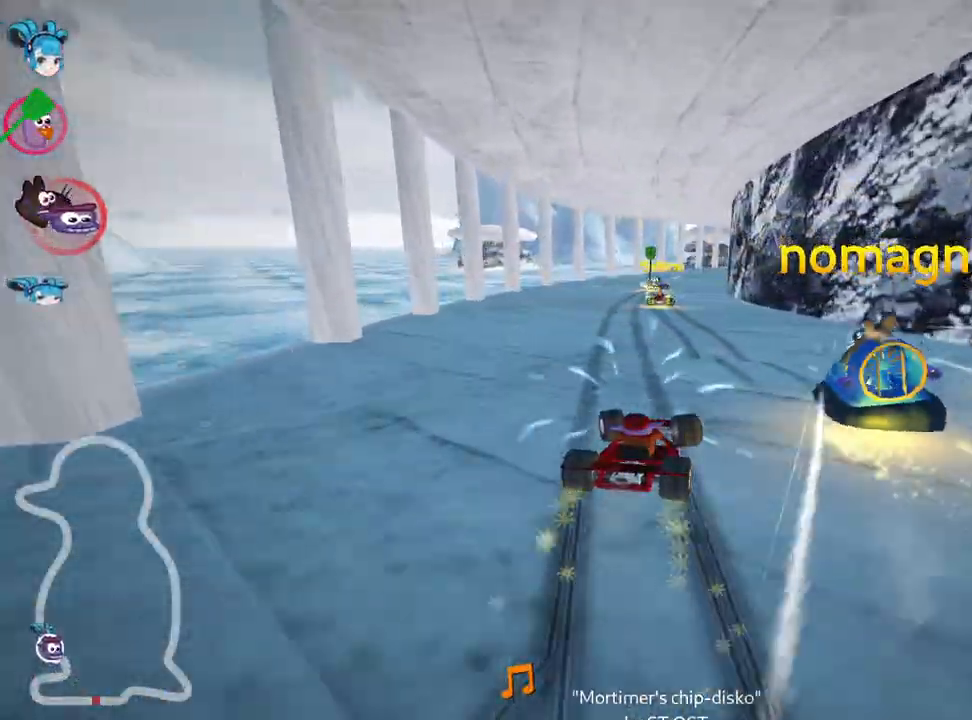
{"keys": ["left", "up"], "events": [[450, "skid", "up"]]}
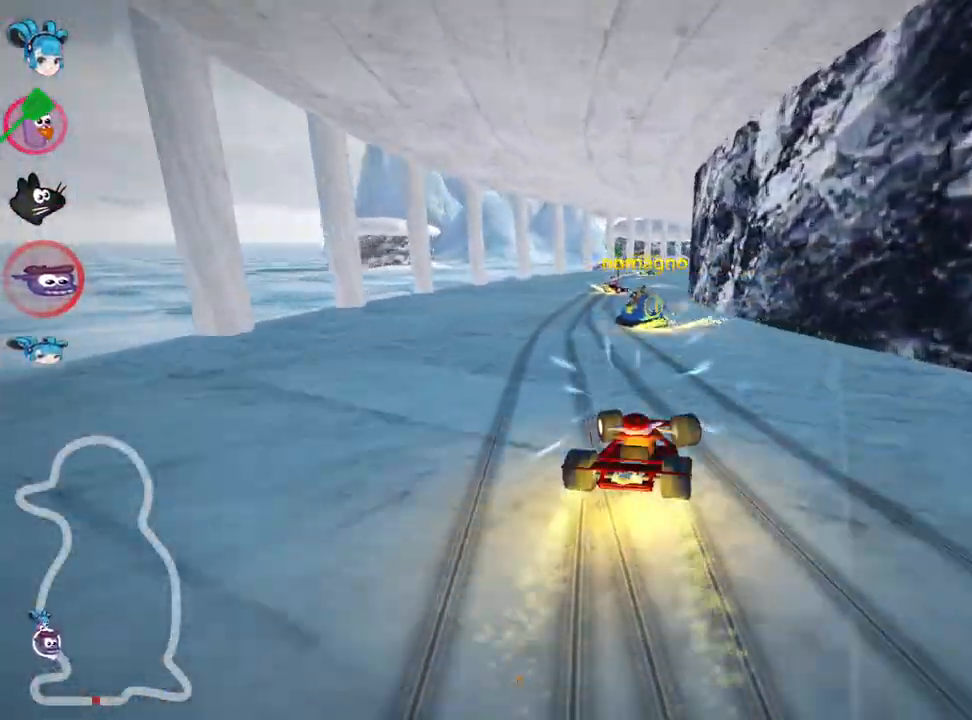
{"keys": ["up"], "events": [[33, "left", "up"]]}
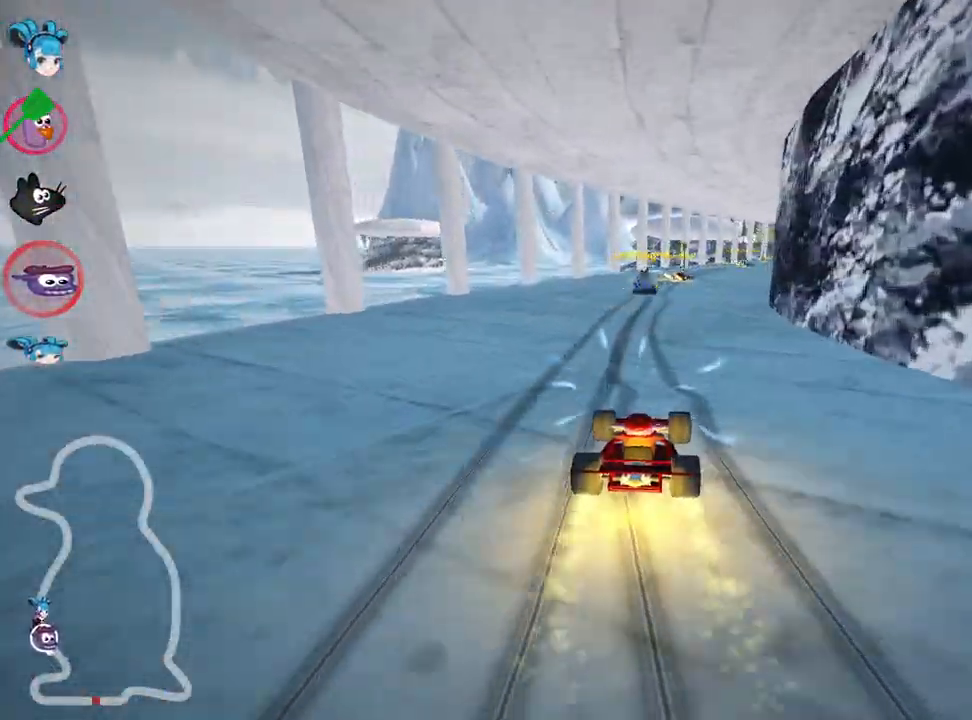
{"keys": ["up"], "events": []}
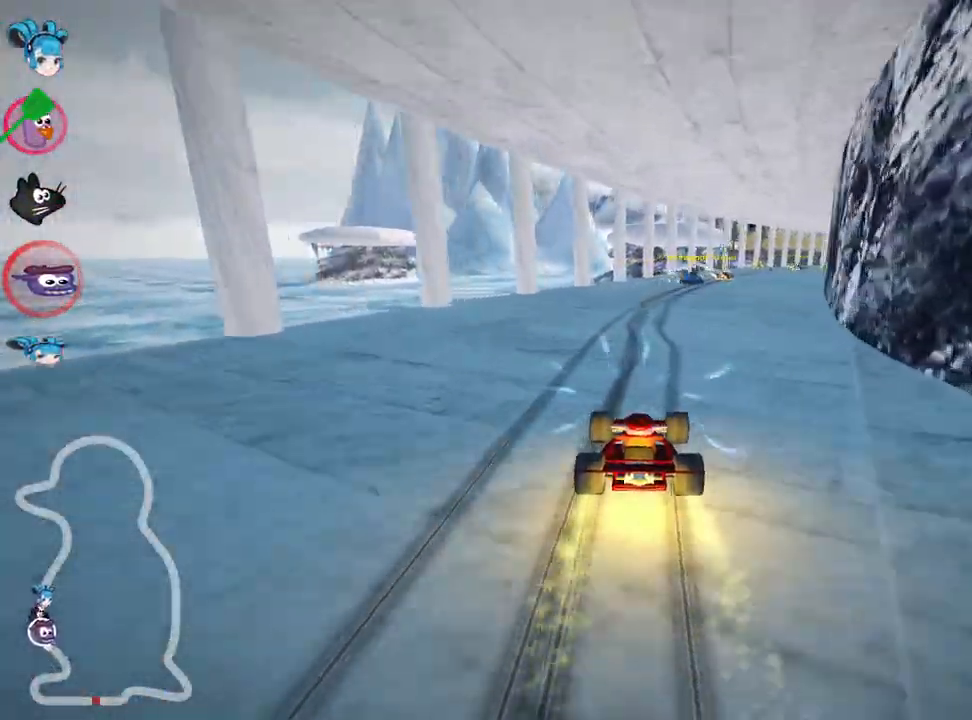
{"keys": ["skid", "up"], "events": [[483, "skid", "down"]]}
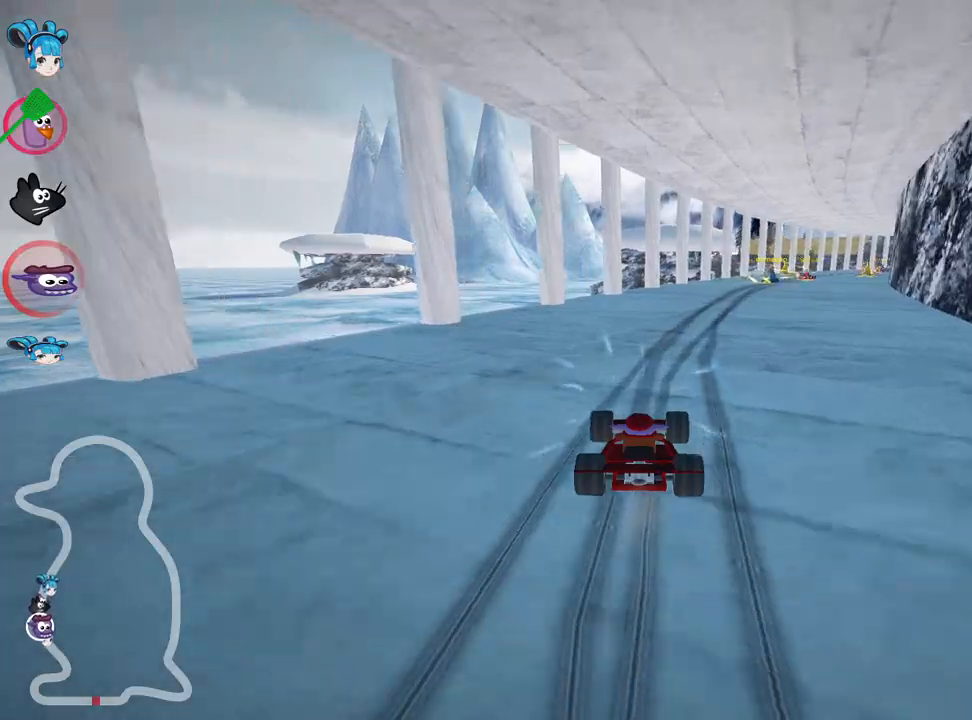
{"keys": ["left", "skid", "up"], "events": [[17, "right", "down"], [183, "right", "up"], [217, "left", "down"]]}